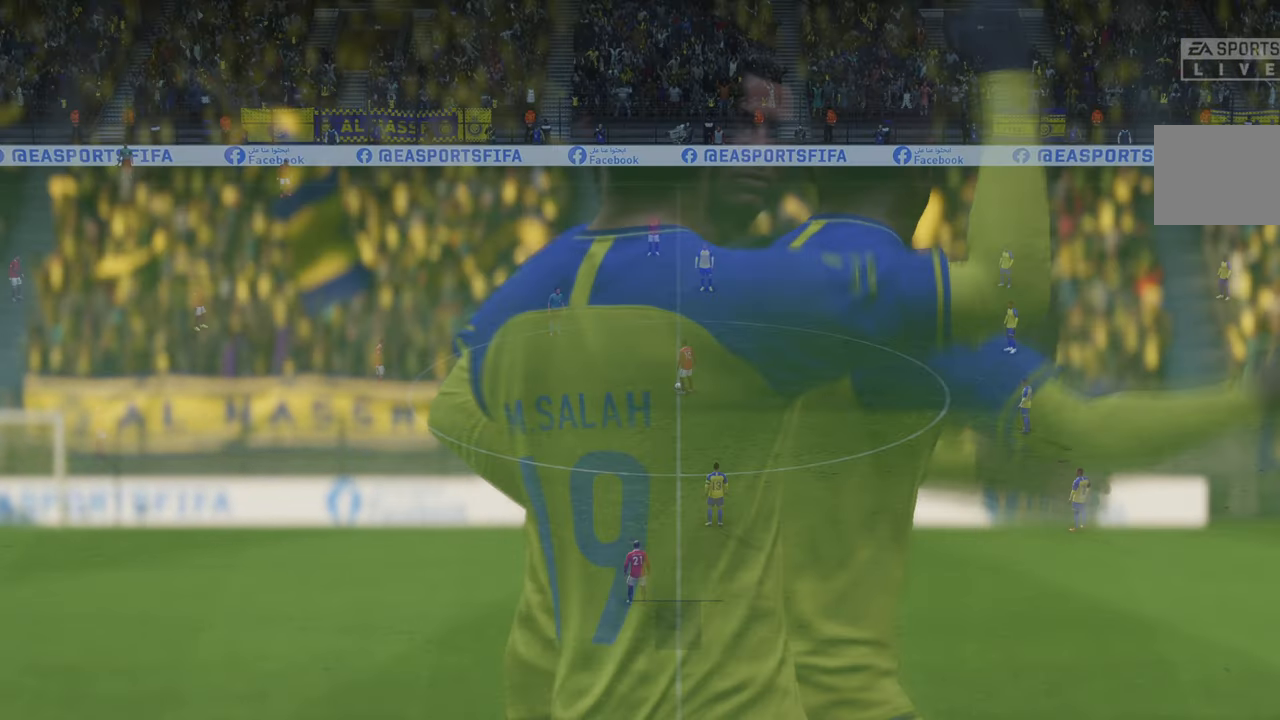
Gameplay with a controller (Xbox layout); each line is a JSON object with the inputs held at the frame after it. "events" lists button and stick changes between this image and that frame as [ms after this image, input, new state], when the widget could be followed in between. Not read: HOME L3 R3.
{"buttons": [], "left_stick": "center", "right_stick": "center", "events": [[166, "R1", "up"], [266, "L1", "up"]]}
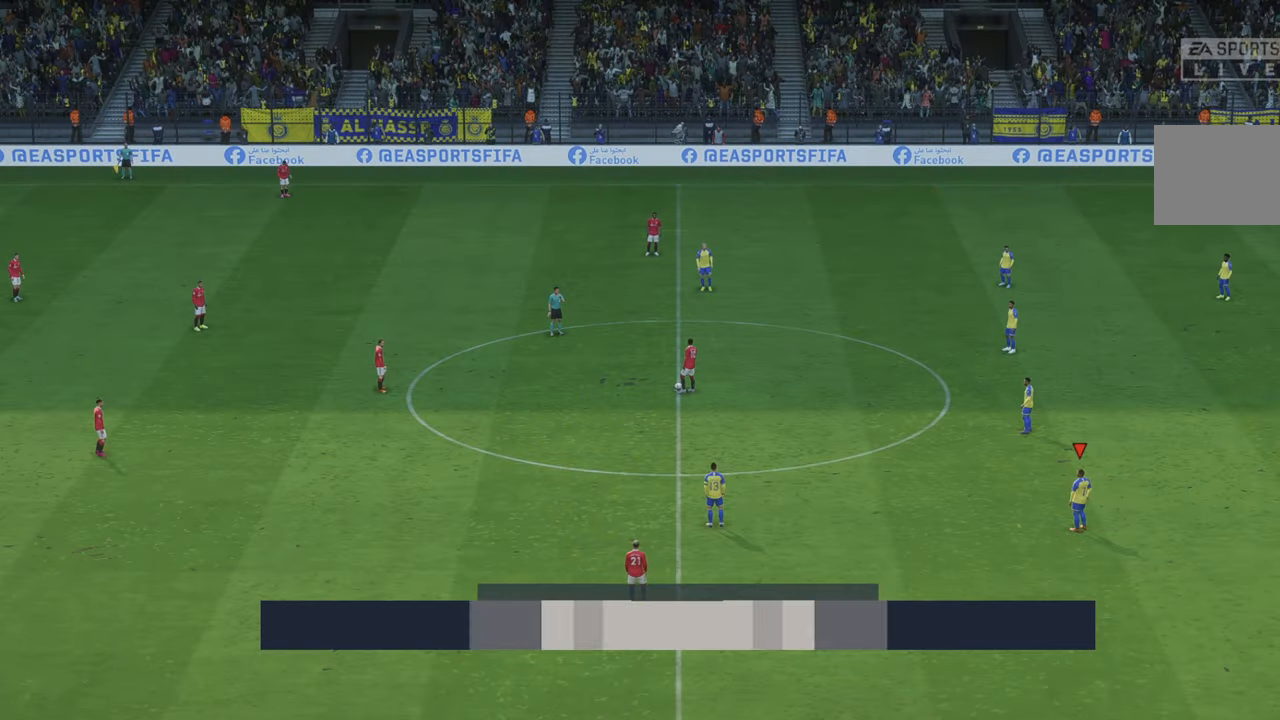
{"buttons": ["R2"], "left_stick": "center", "right_stick": "center", "events": [[150, "R2", "down"]]}
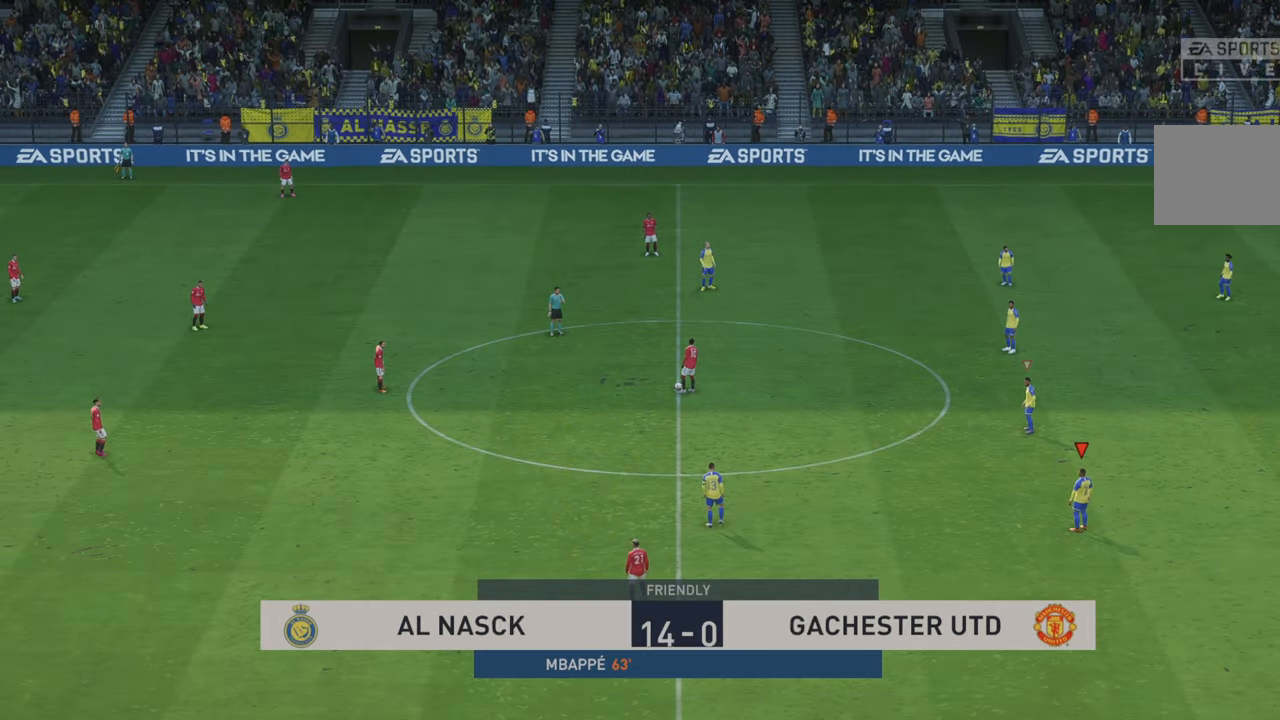
{"buttons": ["R2"], "left_stick": "center", "right_stick": "center", "events": []}
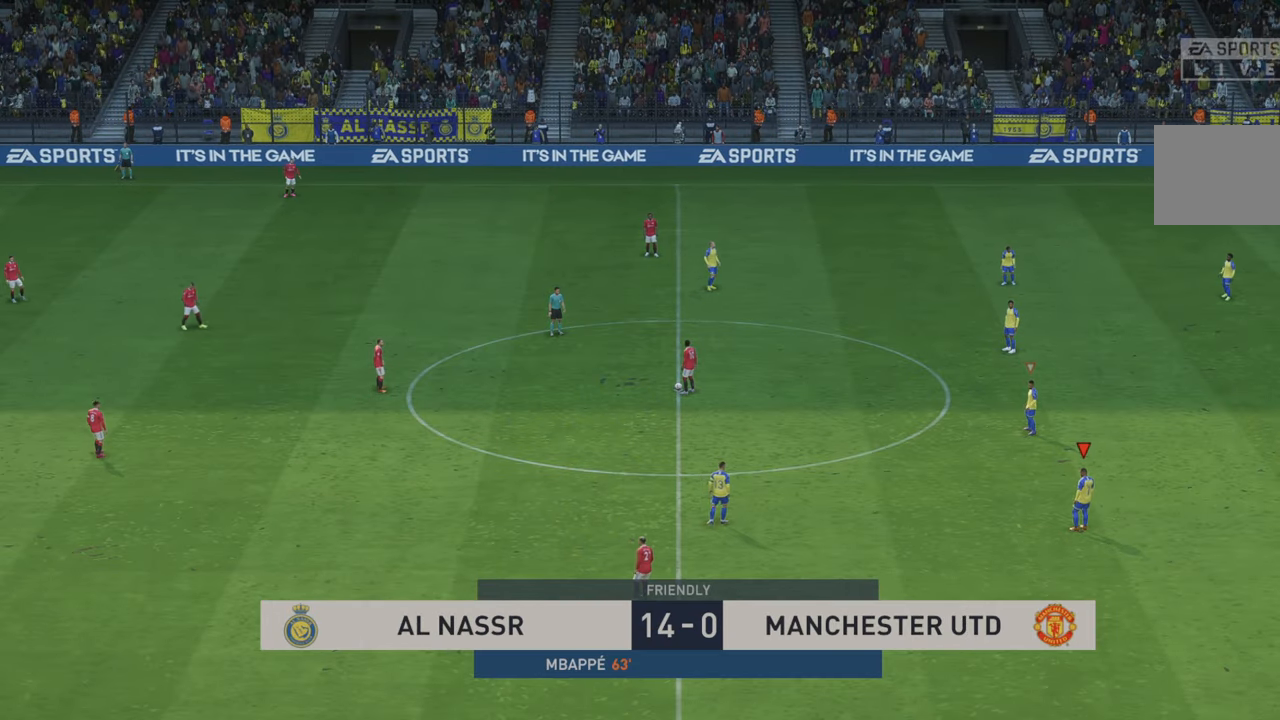
{"buttons": ["R2"], "left_stick": "left", "right_stick": "center", "events": [[50, "left_stick", "up-left"], [466, "left_stick", "left"]]}
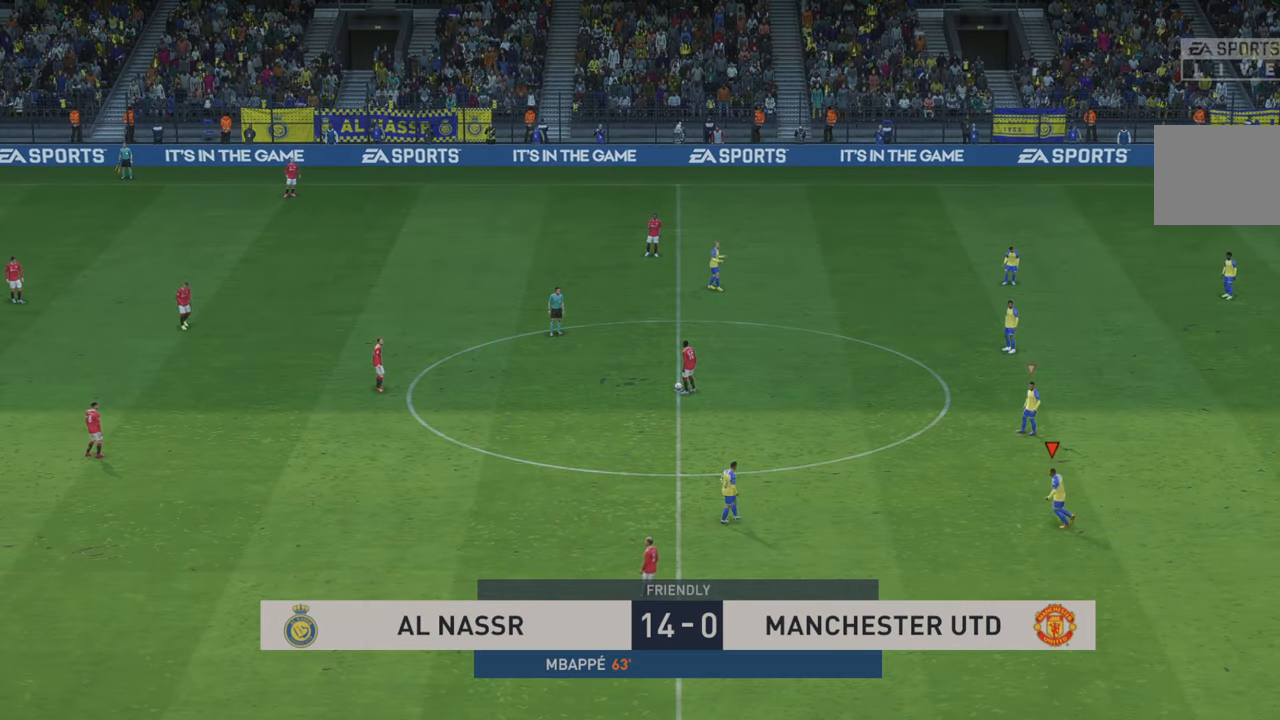
{"buttons": ["R2"], "left_stick": "down", "right_stick": "center", "events": [[366, "left_stick", "down"]]}
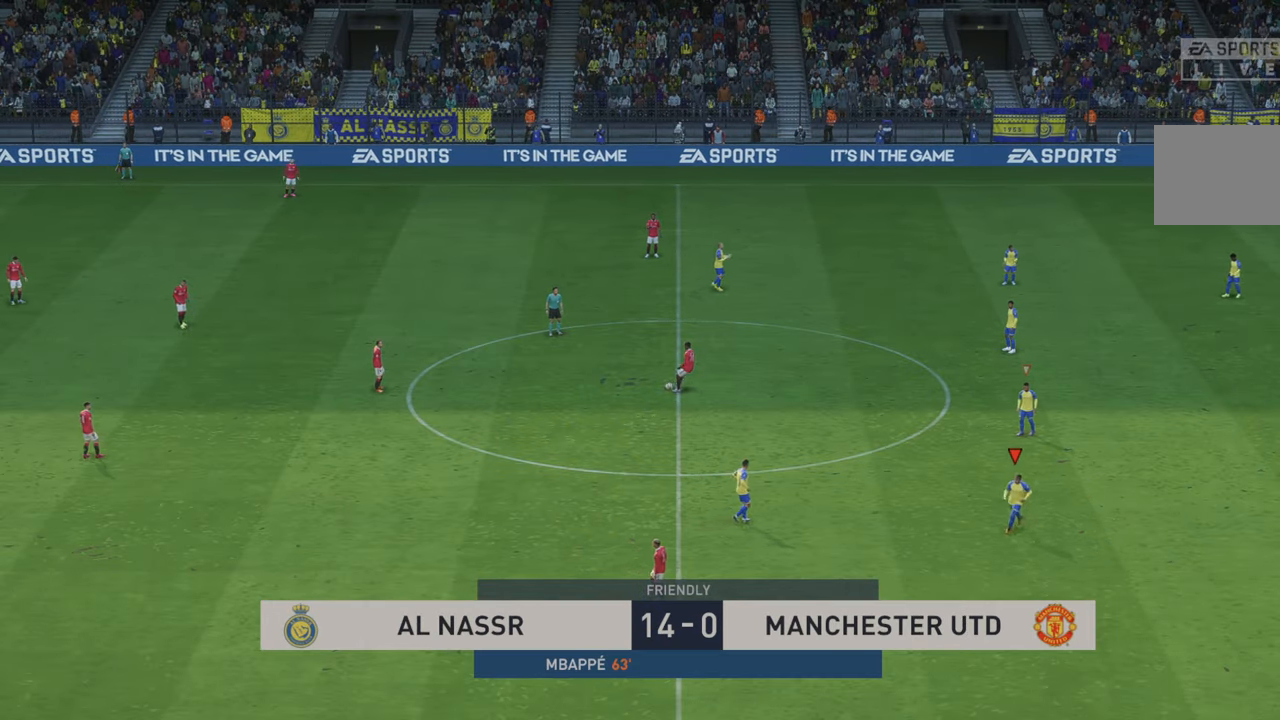
{"buttons": ["R2"], "left_stick": "up-left", "right_stick": "center", "events": [[200, "left_stick", "center"], [466, "left_stick", "up-left"]]}
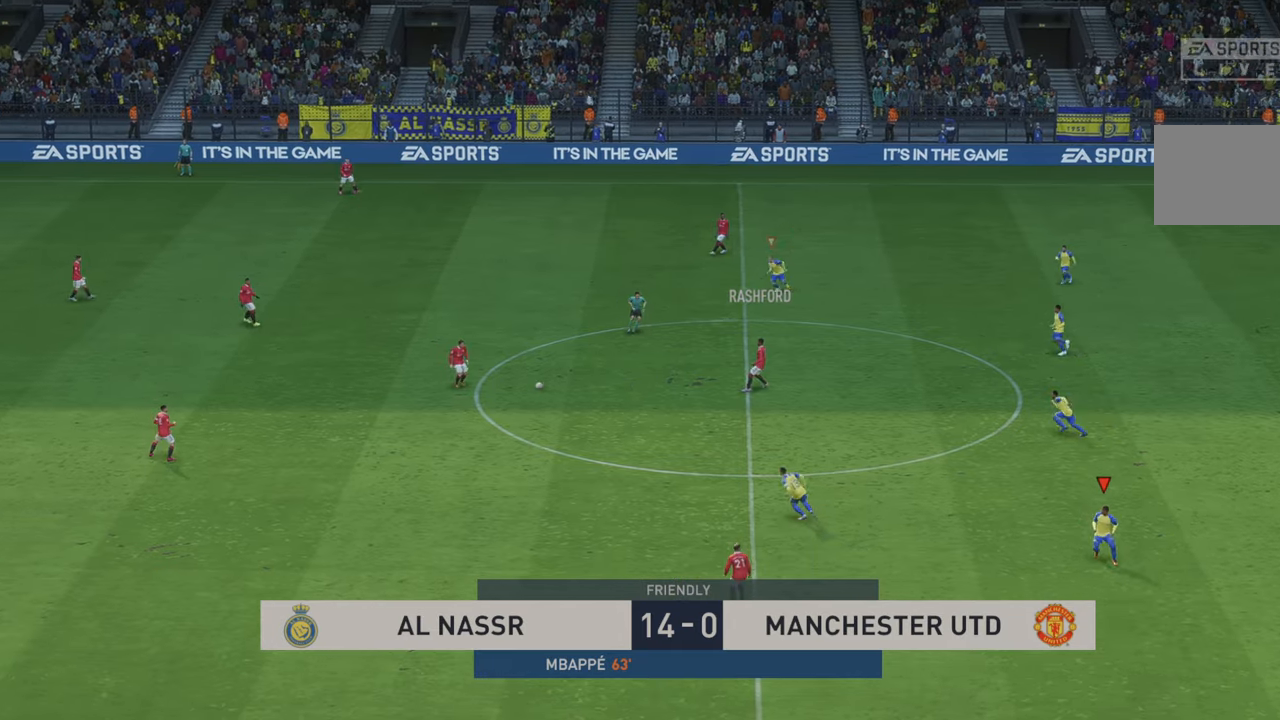
{"buttons": ["R2"], "left_stick": "up-left", "right_stick": "center", "events": [[166, "L1", "down"], [233, "R1", "down"], [333, "L1", "up"], [400, "R1", "up"]]}
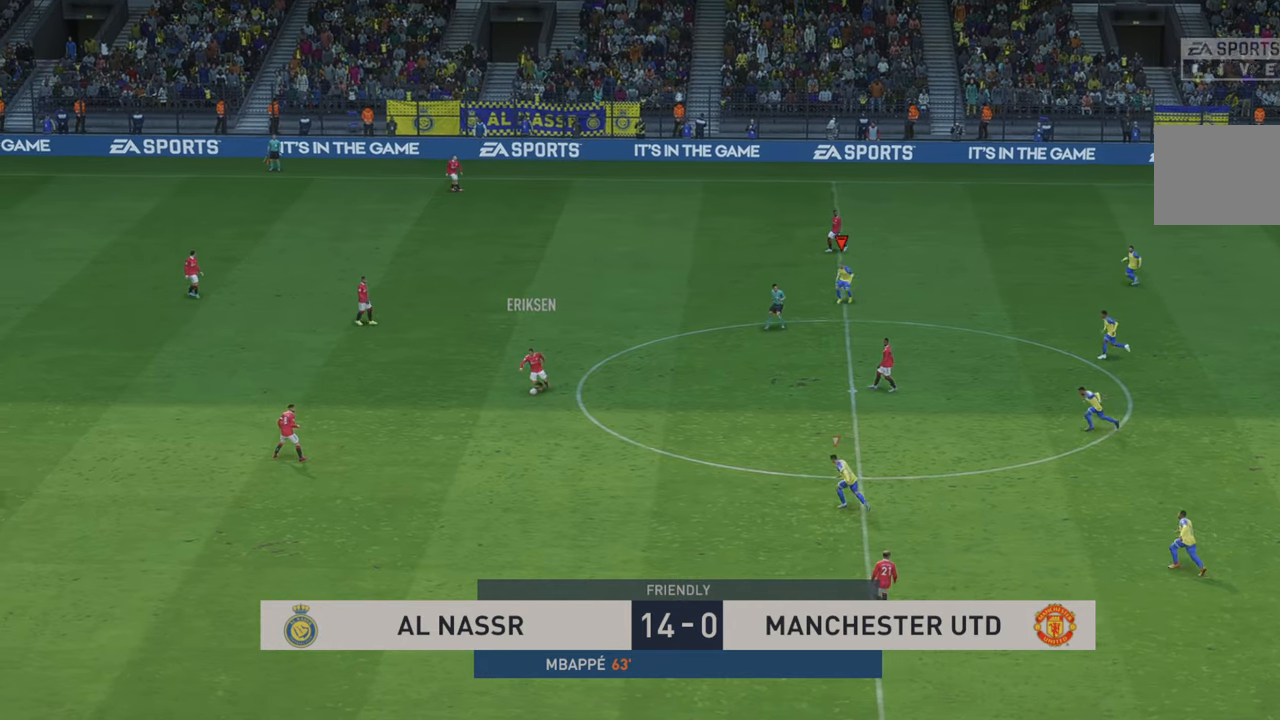
{"buttons": ["R2"], "left_stick": "left", "right_stick": "center", "events": [[200, "left_stick", "left"]]}
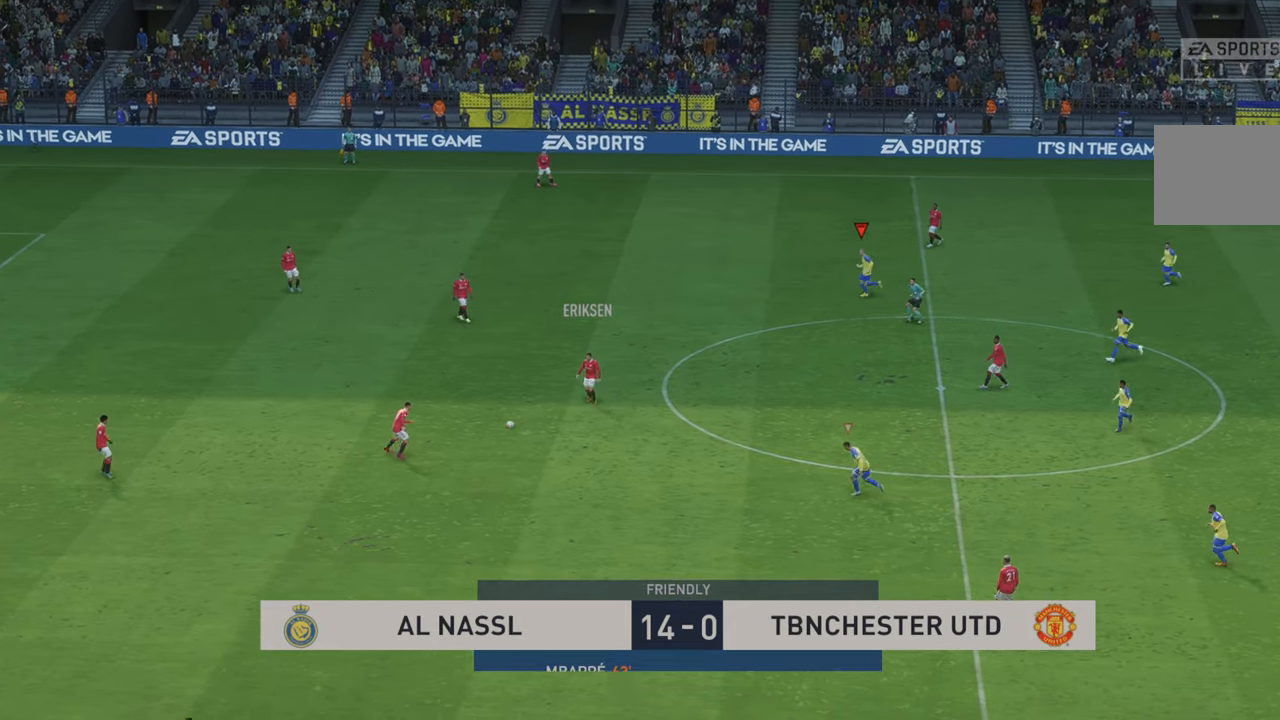
{"buttons": ["R2"], "left_stick": "up", "right_stick": "center", "events": [[366, "left_stick", "up"]]}
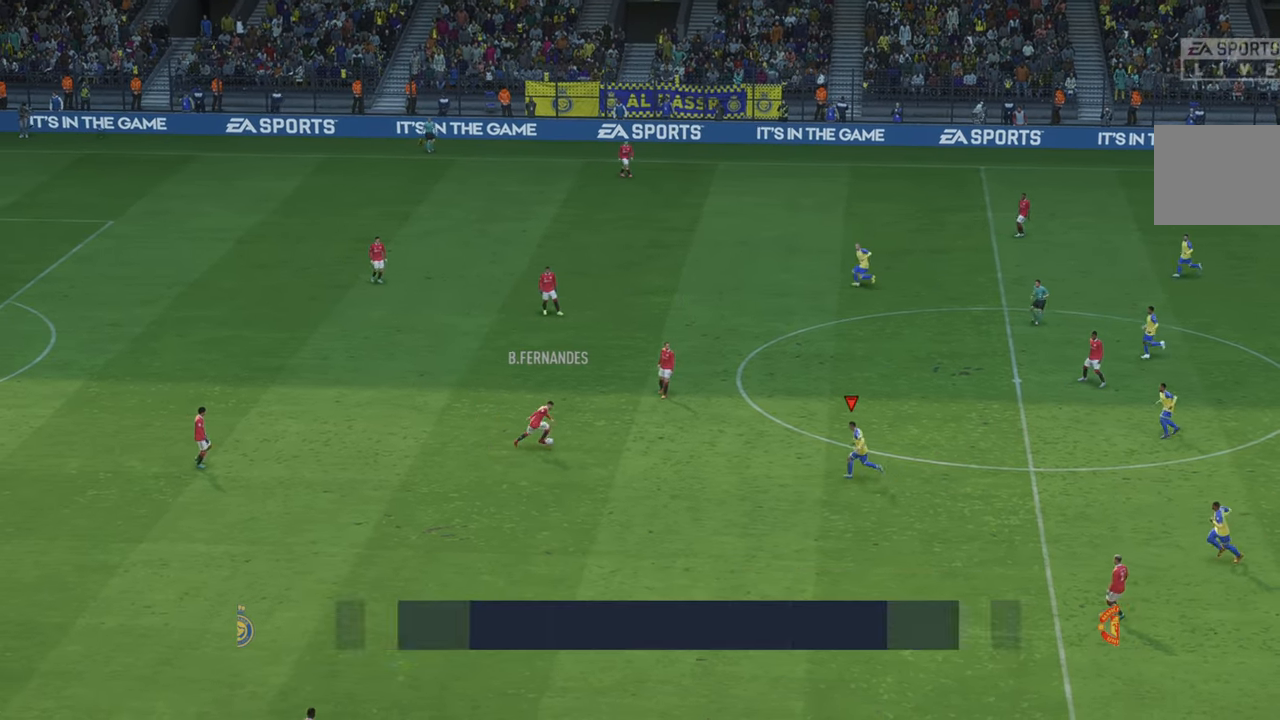
{"buttons": [], "left_stick": "down", "right_stick": "center", "events": [[133, "left_stick", "up-left"], [333, "left_stick", "center"], [450, "left_stick", "down"], [500, "R2", "up"]]}
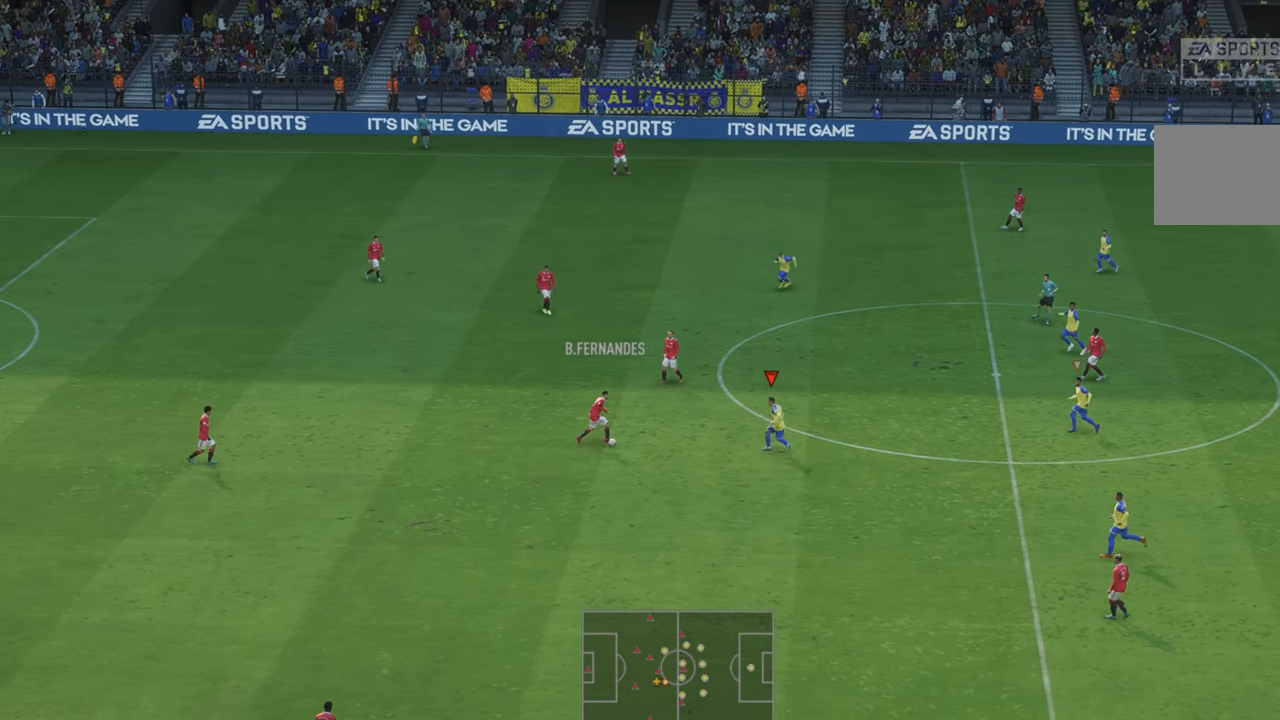
{"buttons": [], "left_stick": "down", "right_stick": "center", "events": [[16, "R2", "down"], [100, "left_stick", "center"], [116, "R2", "up"], [166, "left_stick", "up"], [266, "R2", "down"], [283, "left_stick", "center"], [366, "A", "down"], [400, "R2", "up"], [400, "left_stick", "down-right"], [466, "A", "up"], [466, "left_stick", "down"]]}
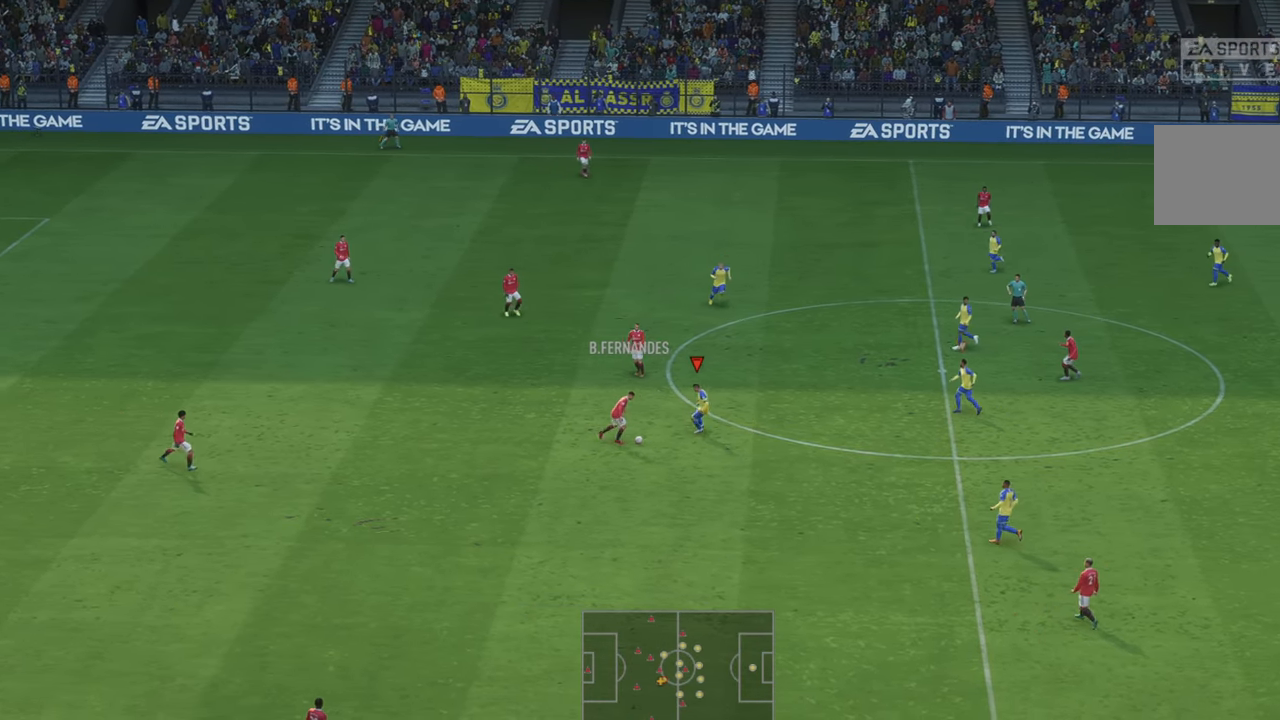
{"buttons": ["R2"], "left_stick": "down", "right_stick": "center", "events": [[33, "R2", "down"]]}
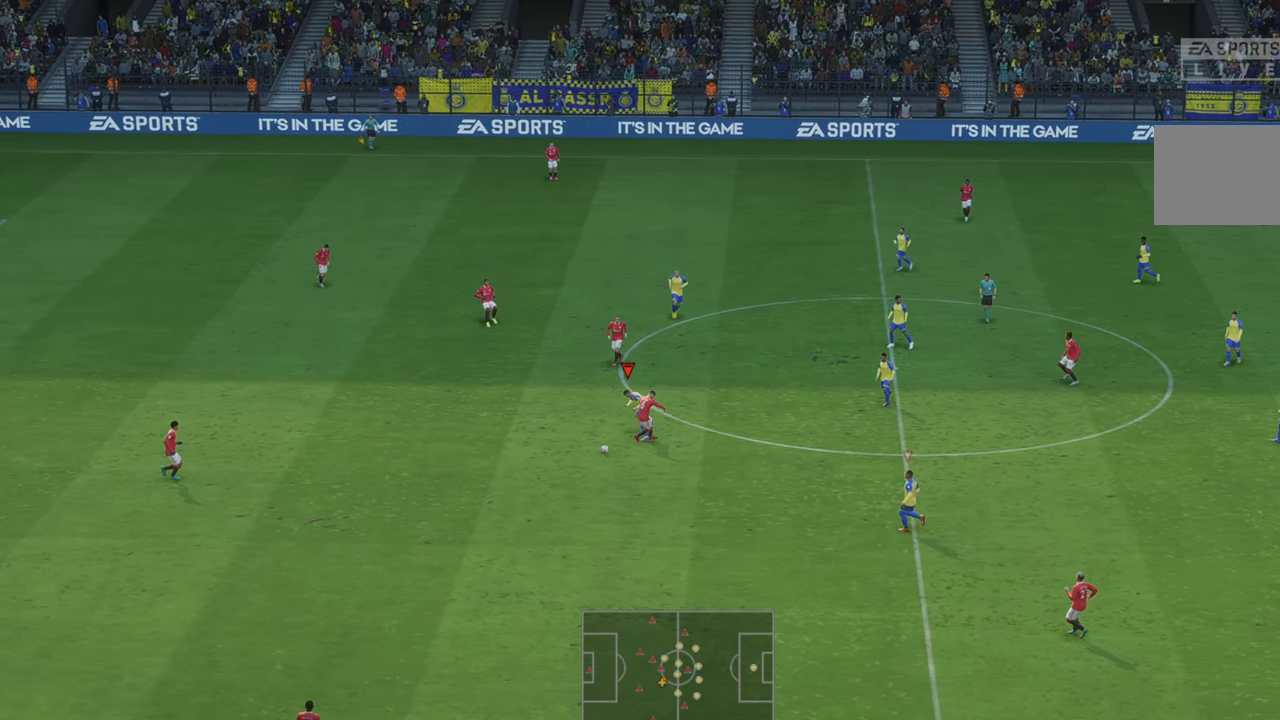
{"buttons": ["R2"], "left_stick": "down", "right_stick": "center", "events": []}
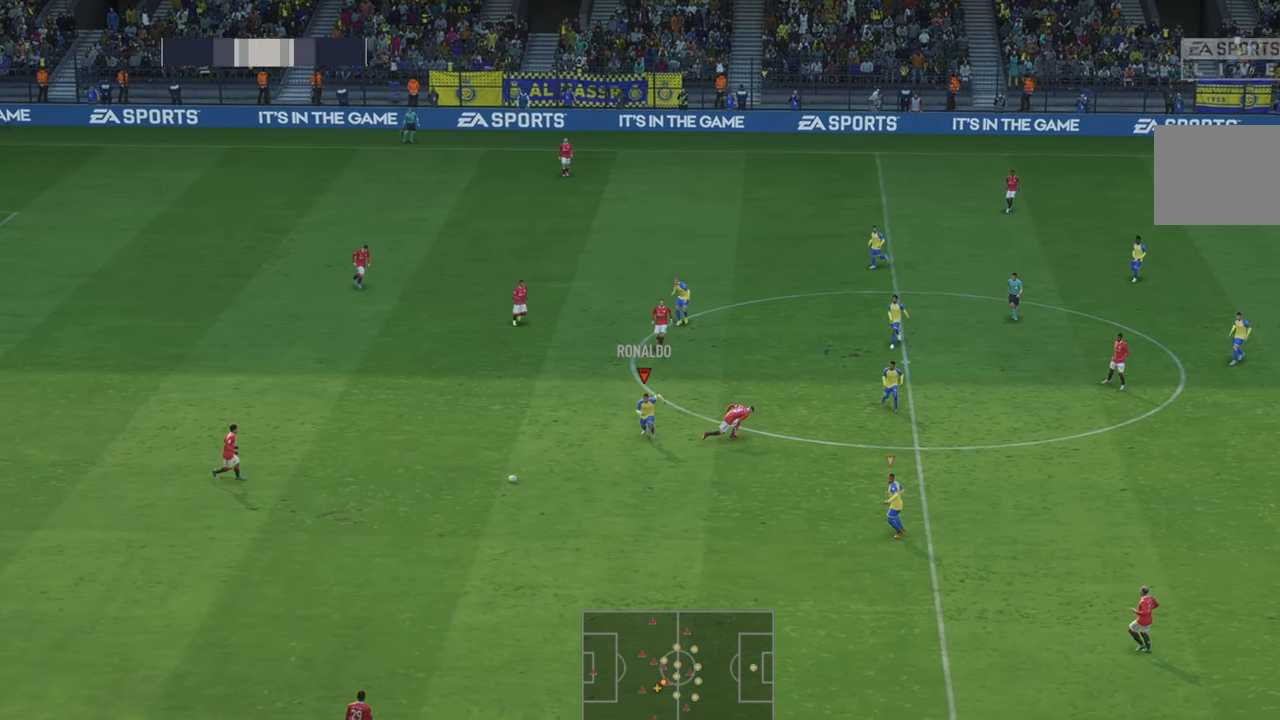
{"buttons": ["R2"], "left_stick": "down-left", "right_stick": "center", "events": [[33, "left_stick", "down-left"]]}
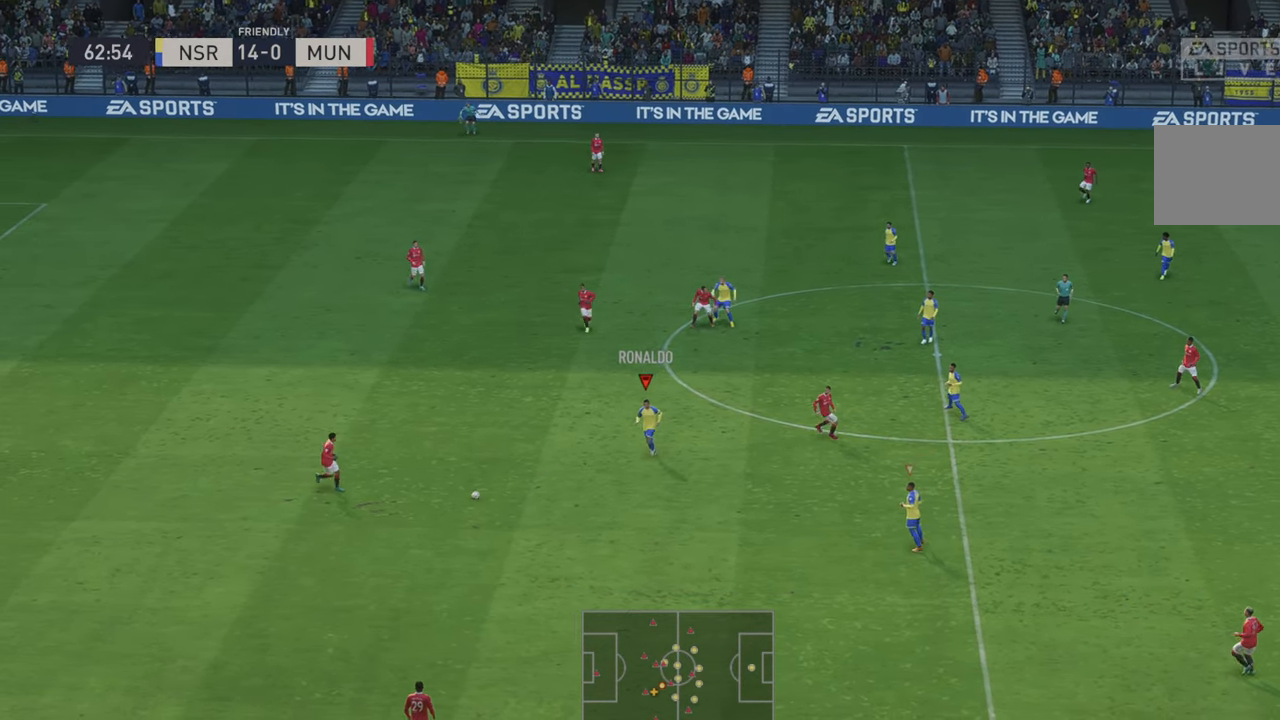
{"buttons": ["R2"], "left_stick": "down", "right_stick": "center", "events": [[33, "left_stick", "down"]]}
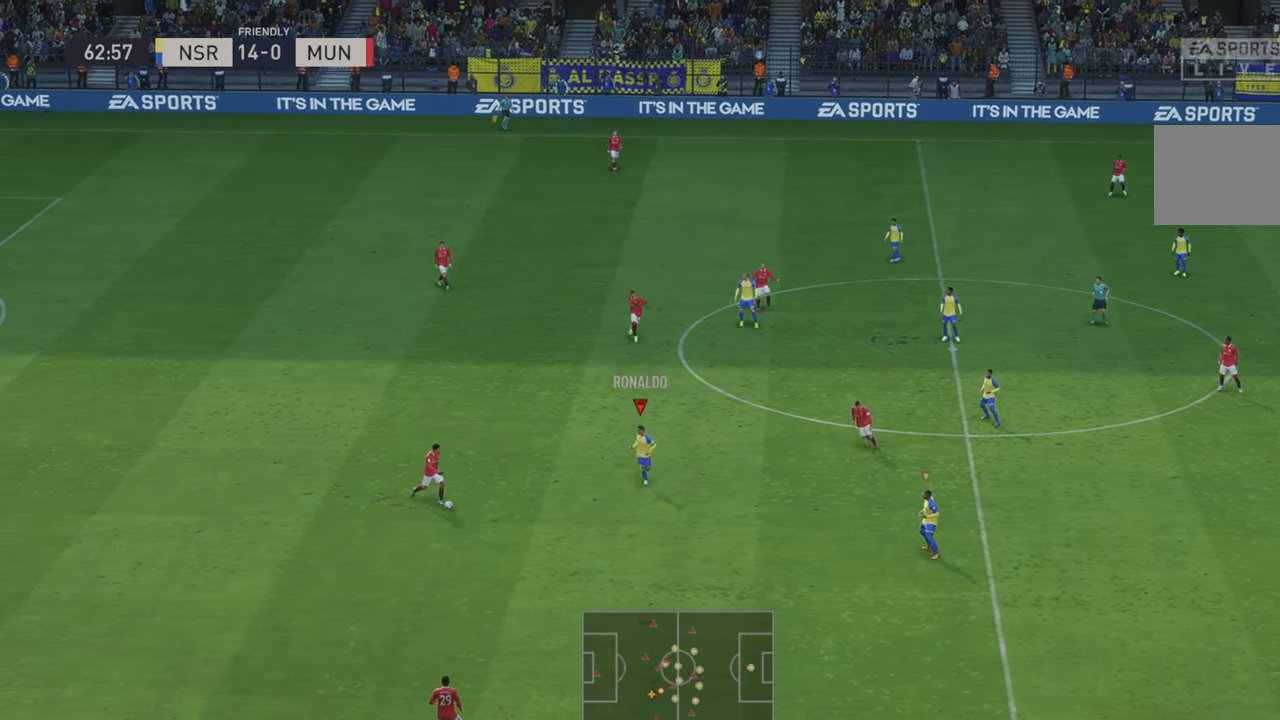
{"buttons": ["R2"], "left_stick": "center", "right_stick": "center", "events": [[333, "left_stick", "center"], [433, "left_stick", "up"], [500, "left_stick", "center"]]}
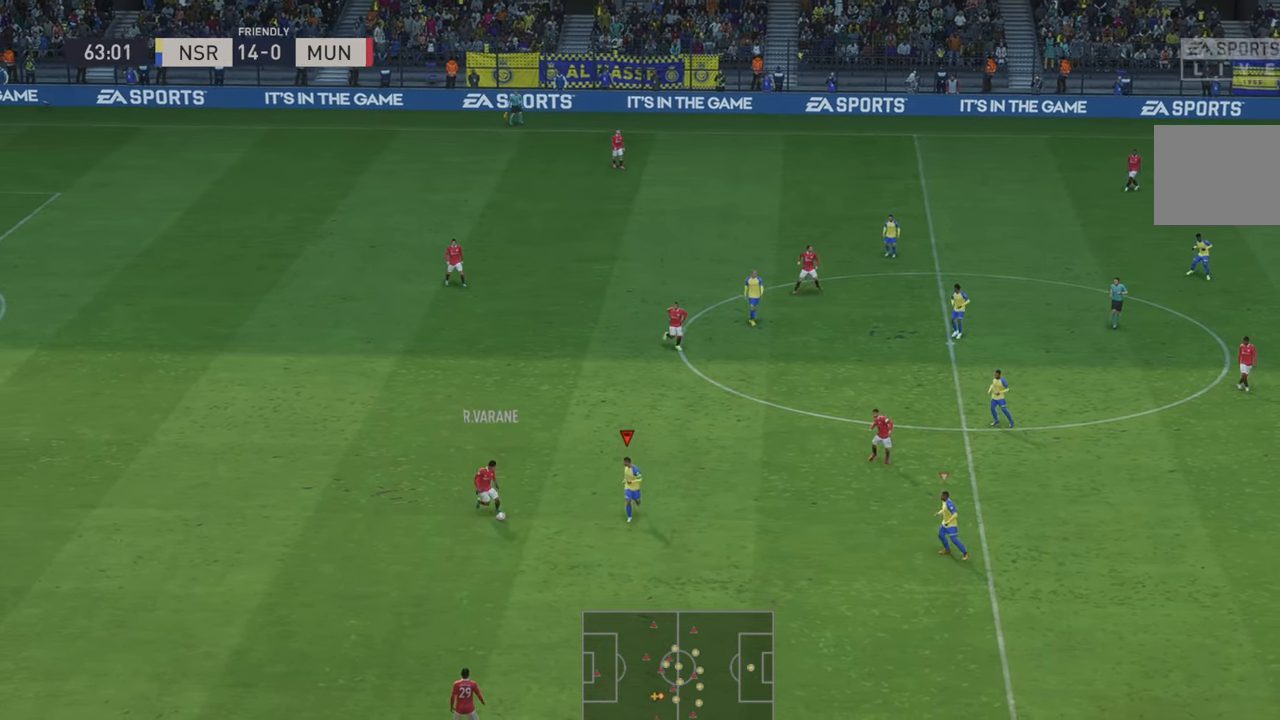
{"buttons": ["R2"], "left_stick": "left", "right_stick": "center", "events": [[166, "left_stick", "up-left"], [400, "left_stick", "left"]]}
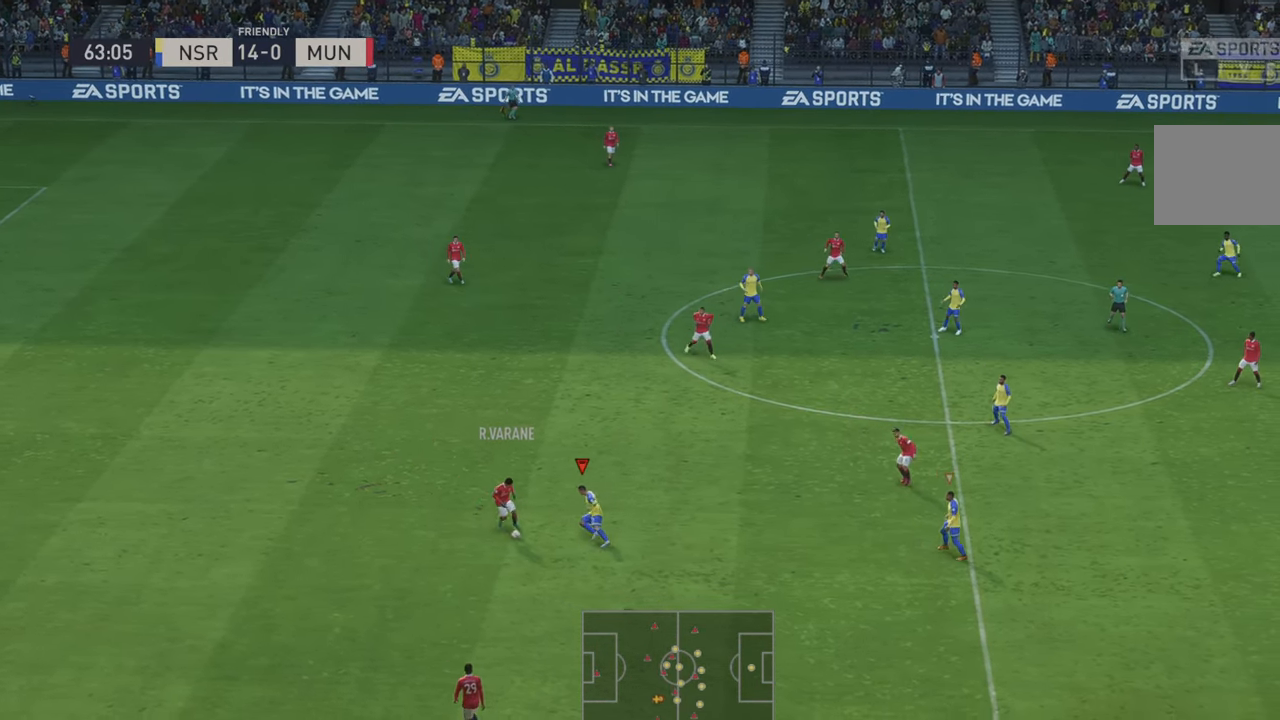
{"buttons": ["R2"], "left_stick": "down-left", "right_stick": "center", "events": [[66, "left_stick", "down"], [266, "left_stick", "down-left"]]}